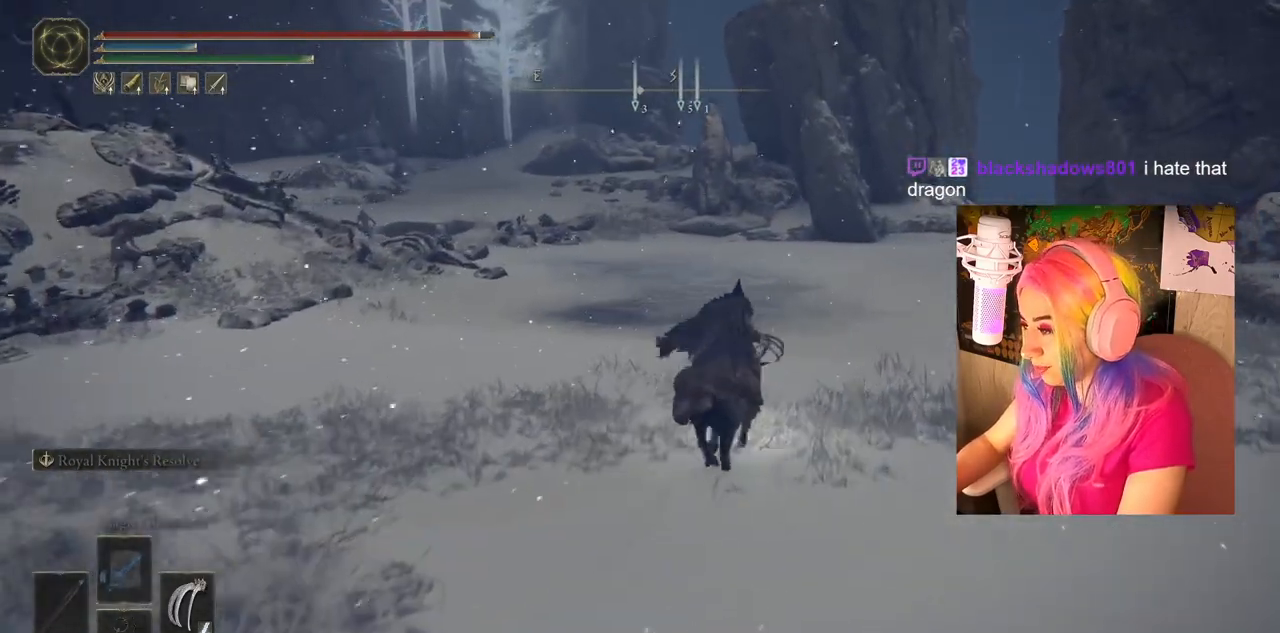
Gameplay with a controller (PlayStation layout); each line is a JSON object with the inputs held at the frame after it. "events" lists button and stick changes between this image and that frame as [ms after this image, input, new state], when the widget could be followed in between.
{"buttons": [], "left_stick": "up", "right_stick": "right", "events": [[183, "CIRCLE", "up"], [450, "right_stick", "right"]]}
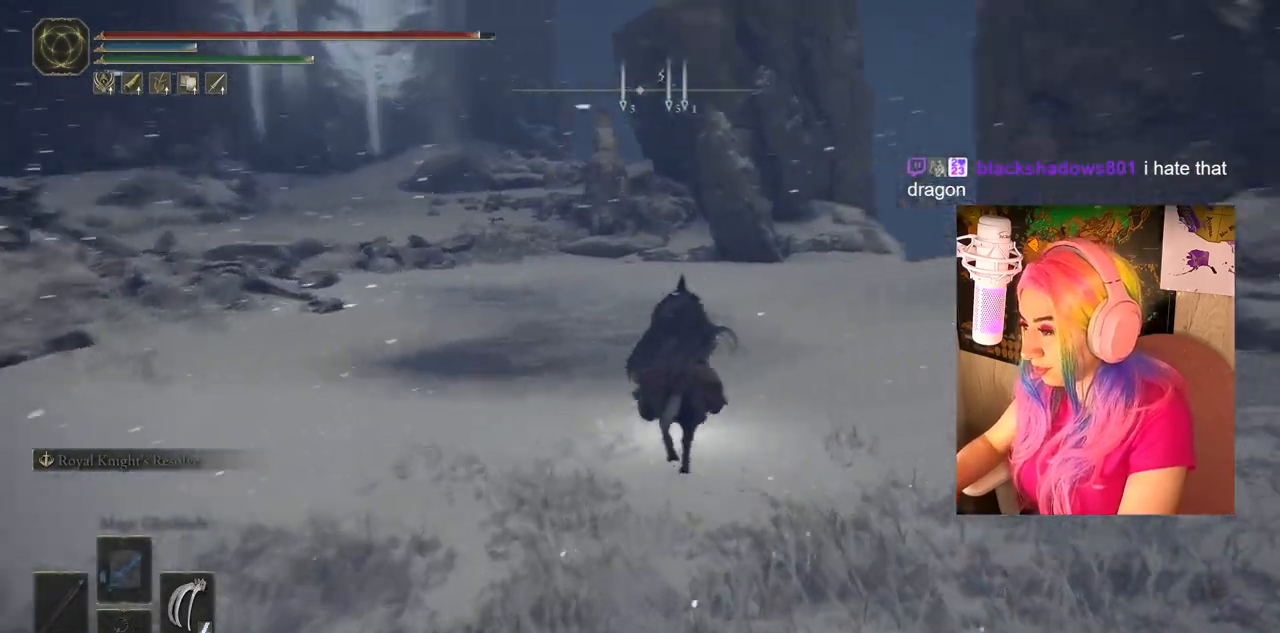
{"buttons": [], "left_stick": "up", "right_stick": "center", "events": [[100, "right_stick", "center"]]}
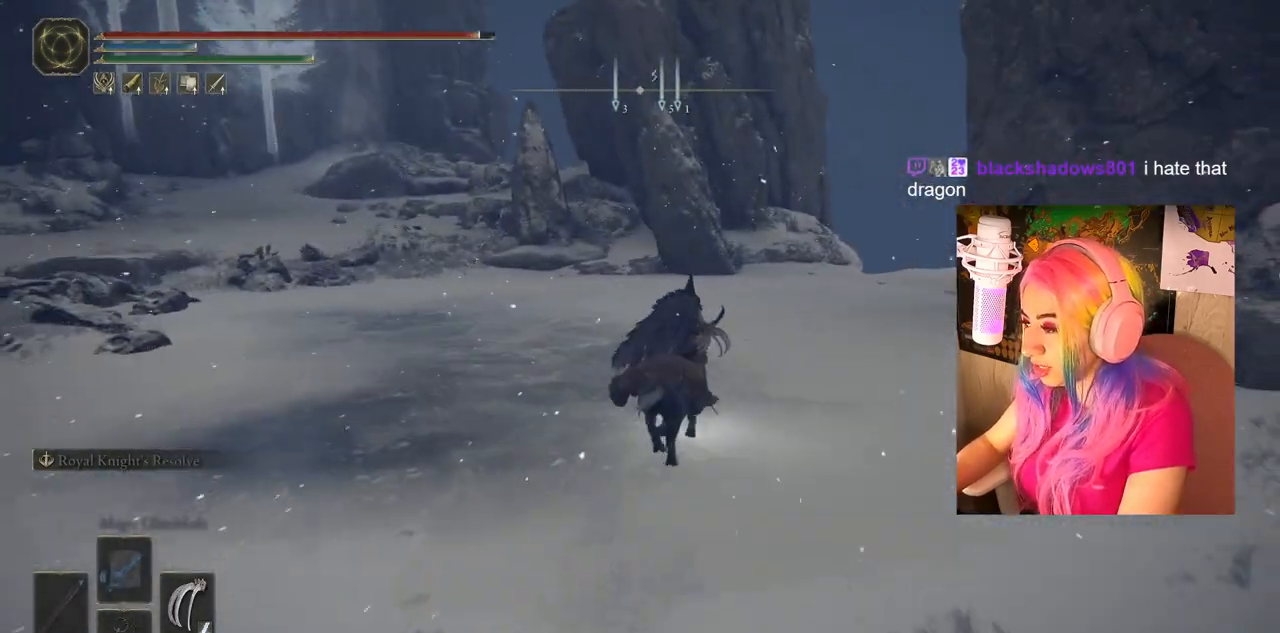
{"buttons": [], "left_stick": "up", "right_stick": "center", "events": []}
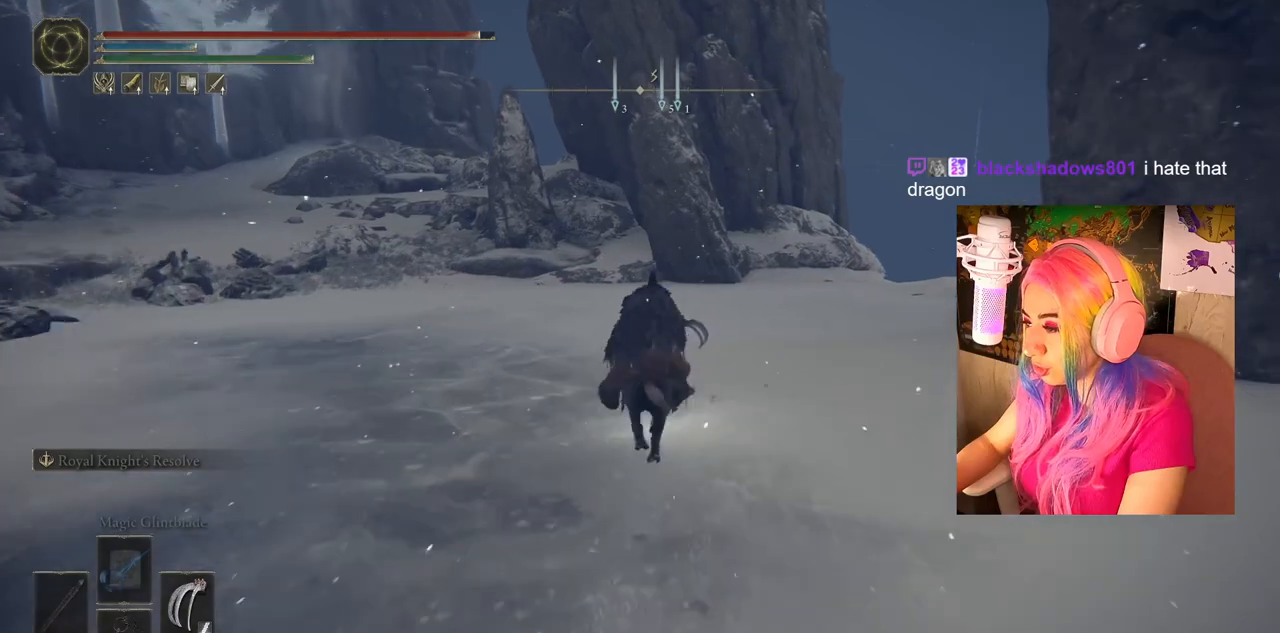
{"buttons": [], "left_stick": "up", "right_stick": "center", "events": []}
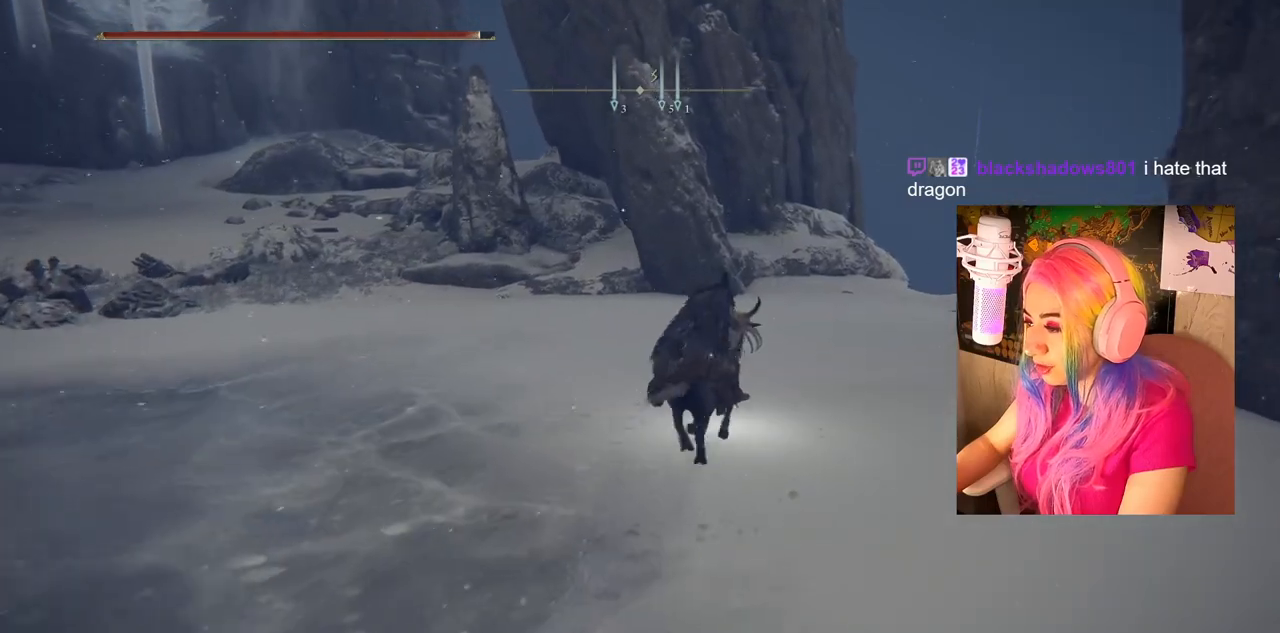
{"buttons": [], "left_stick": "center", "right_stick": "down-right", "events": [[250, "left_stick", "center"], [383, "right_stick", "down-right"]]}
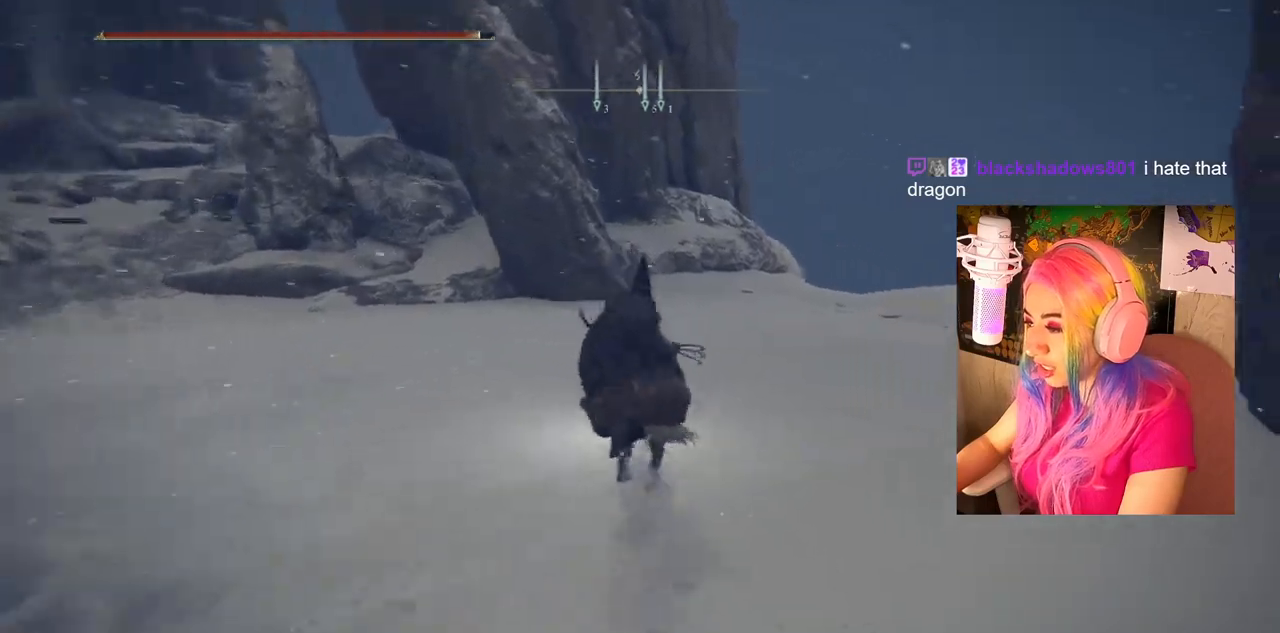
{"buttons": [], "left_stick": "center", "right_stick": "center", "events": [[50, "right_stick", "center"]]}
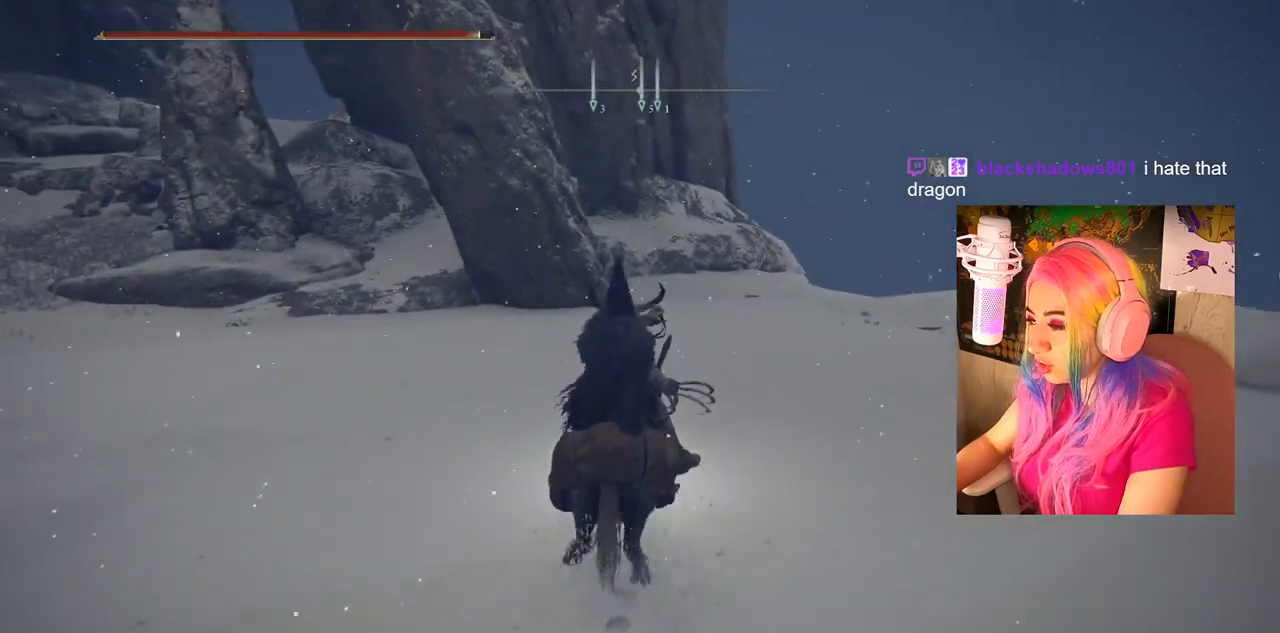
{"buttons": [], "left_stick": "up-right", "right_stick": "center", "events": [[50, "left_stick", "up-right"], [300, "right_stick", "left"], [467, "right_stick", "center"]]}
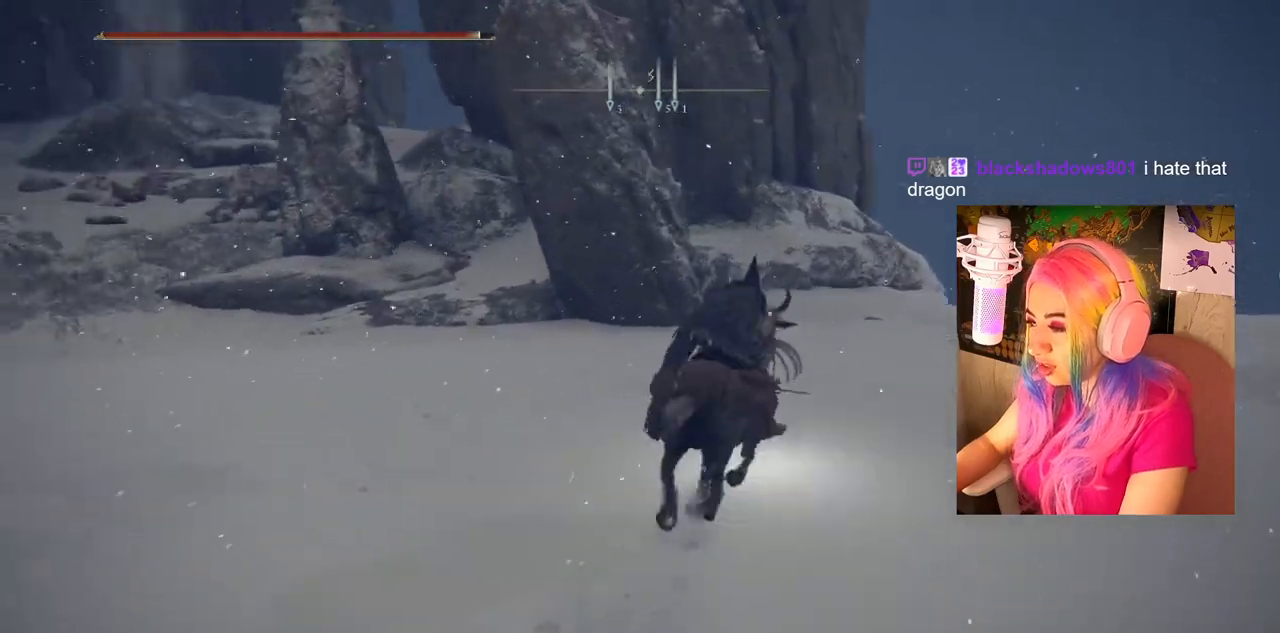
{"buttons": [], "left_stick": "center", "right_stick": "left", "events": [[283, "right_stick", "left"], [400, "left_stick", "center"]]}
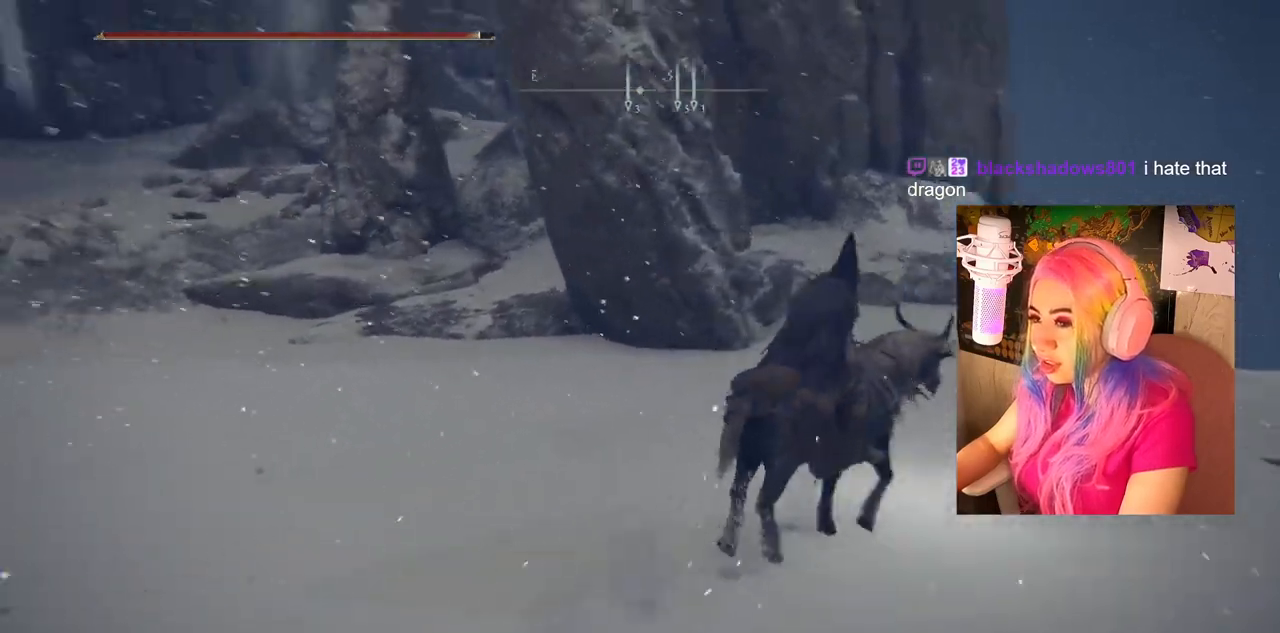
{"buttons": [], "left_stick": "center", "right_stick": "left", "events": []}
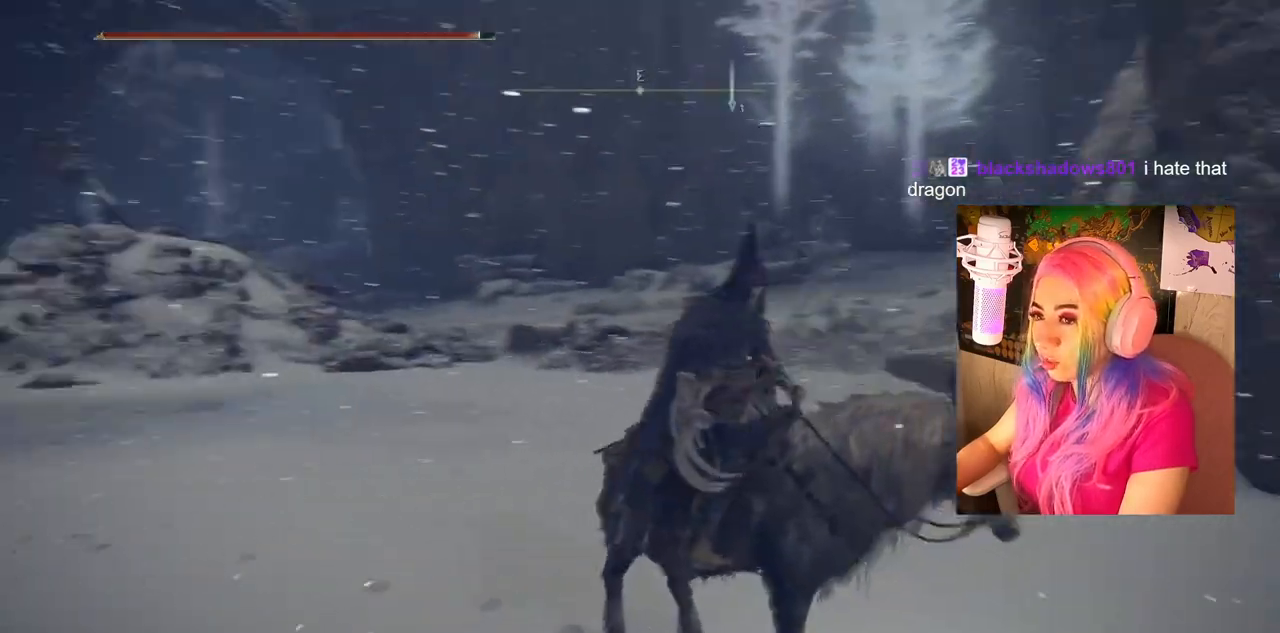
{"buttons": [], "left_stick": "up", "right_stick": "center", "events": [[117, "right_stick", "center"], [133, "left_stick", "up"]]}
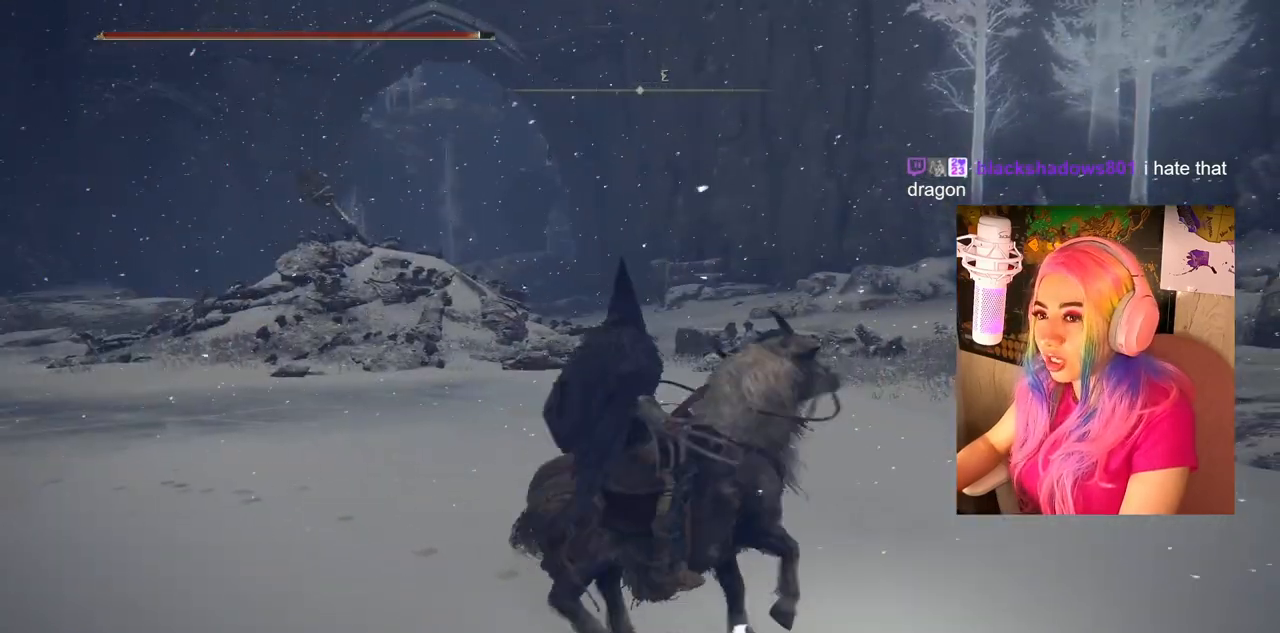
{"buttons": [], "left_stick": "up", "right_stick": "center", "events": []}
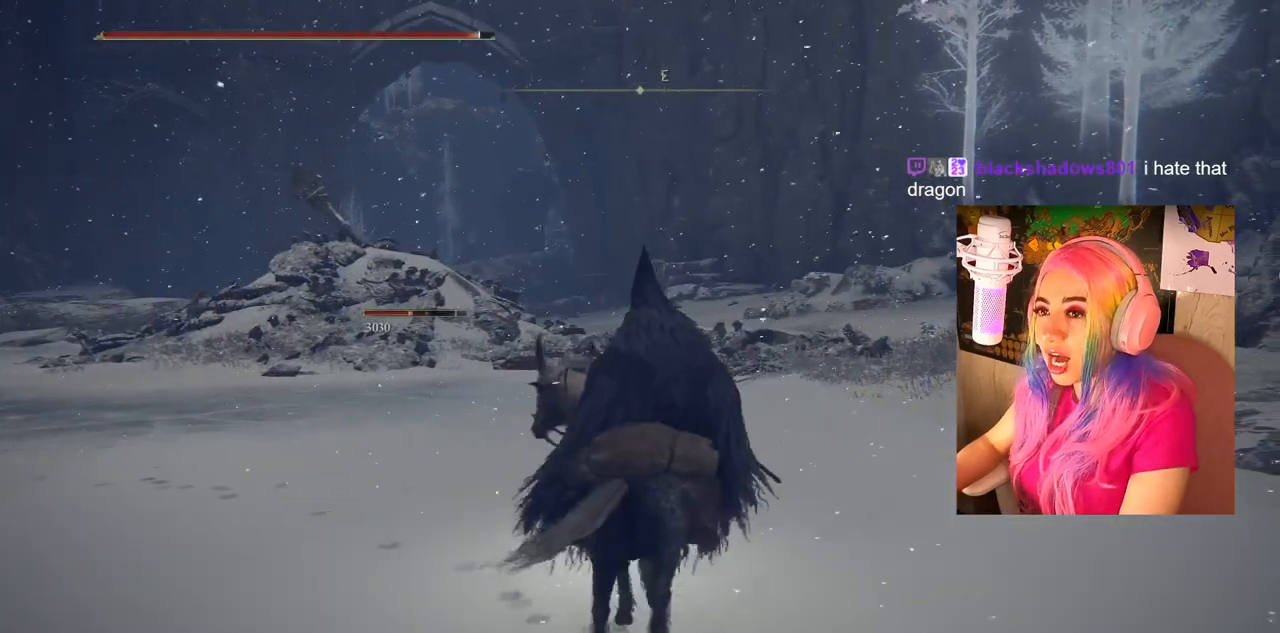
{"buttons": [], "left_stick": "up", "right_stick": "center", "events": []}
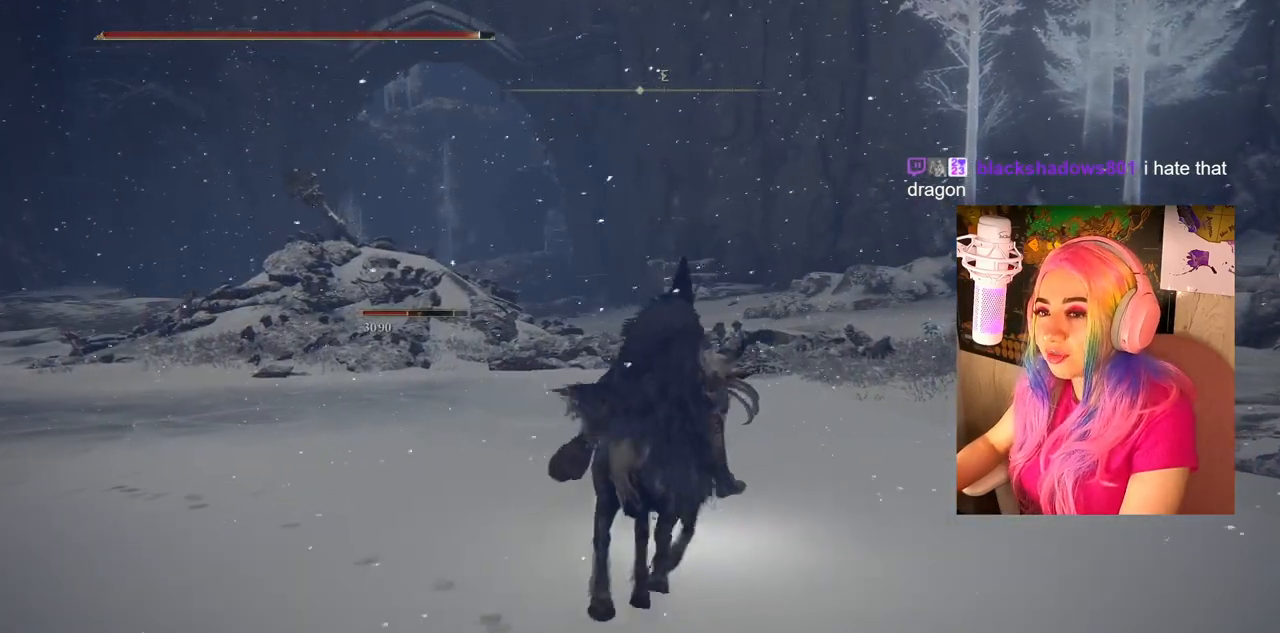
{"buttons": [], "left_stick": "up", "right_stick": "right", "events": [[233, "right_stick", "right"], [333, "right_stick", "center"], [483, "right_stick", "right"]]}
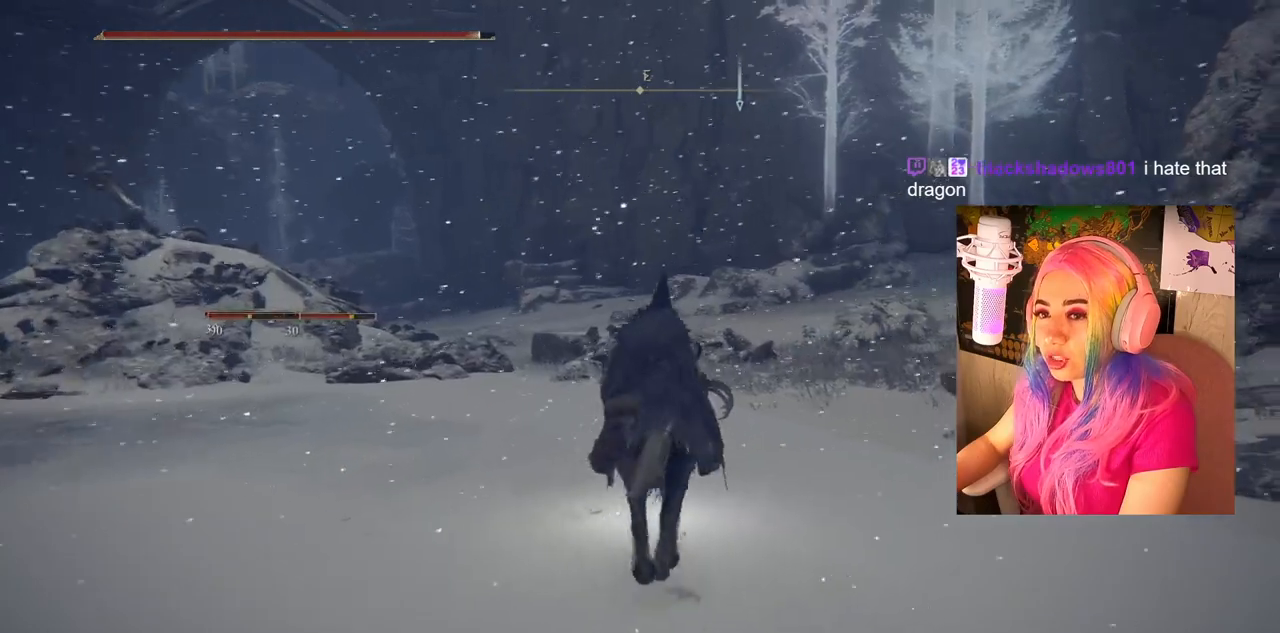
{"buttons": [], "left_stick": "up", "right_stick": "center", "events": [[400, "right_stick", "center"]]}
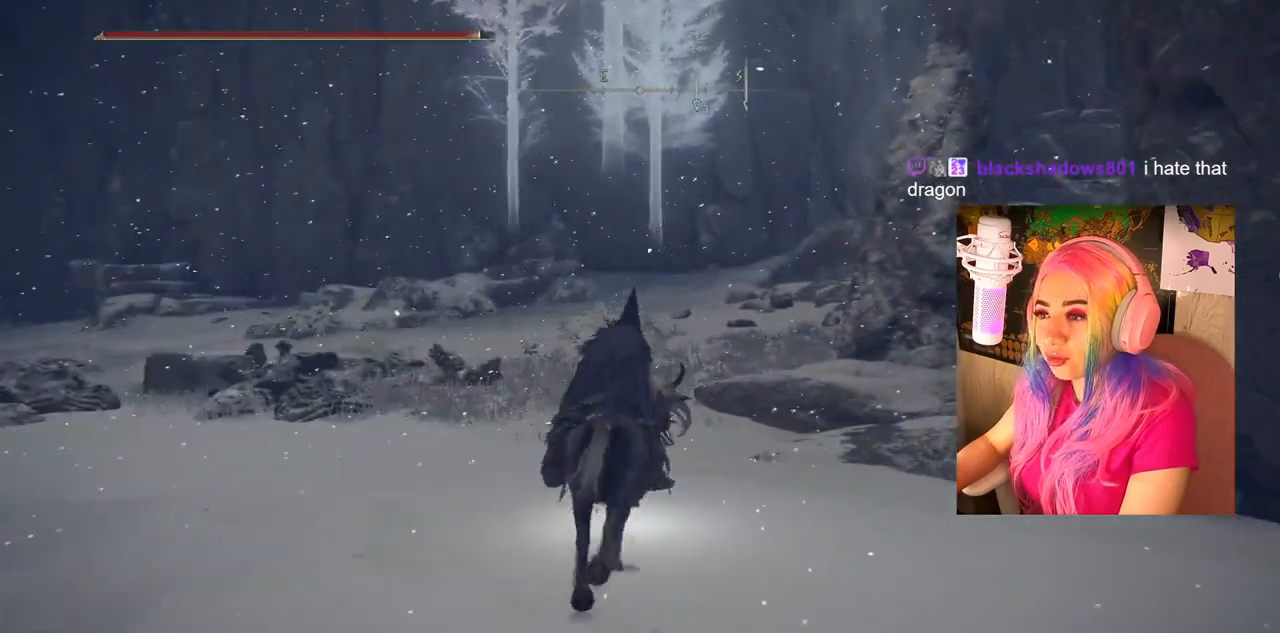
{"buttons": [], "left_stick": "up", "right_stick": "center", "events": [[267, "right_stick", "right"], [467, "right_stick", "center"]]}
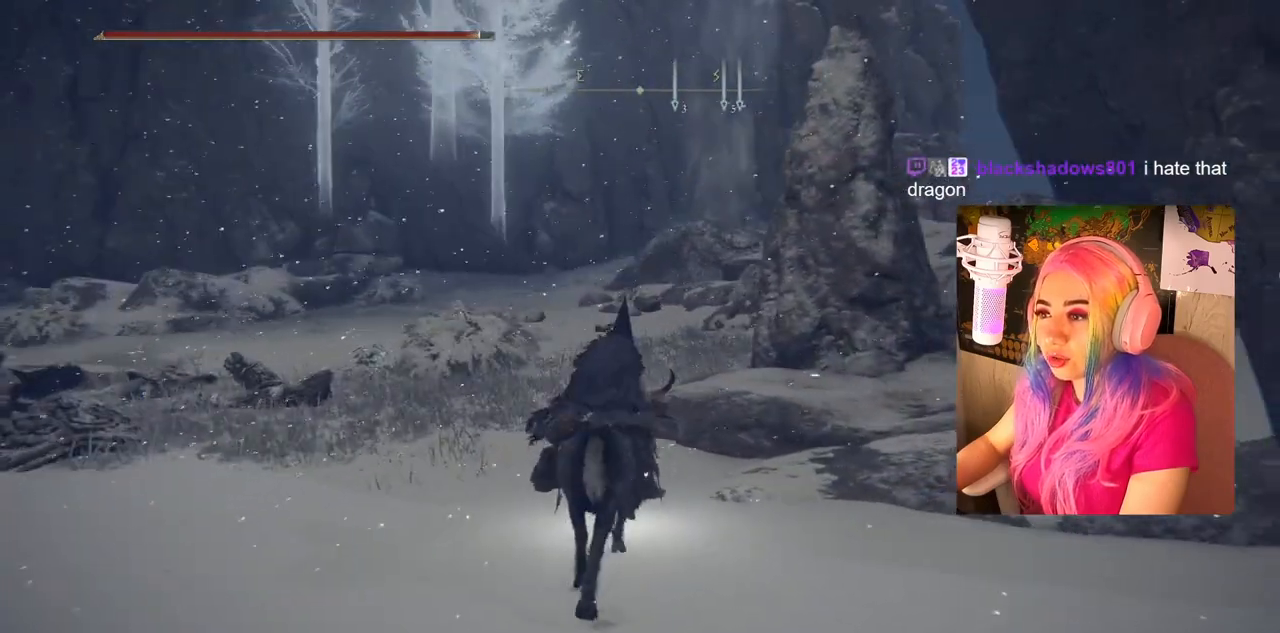
{"buttons": ["CIRCLE"], "left_stick": "up", "right_stick": "center", "events": [[150, "CIRCLE", "down"]]}
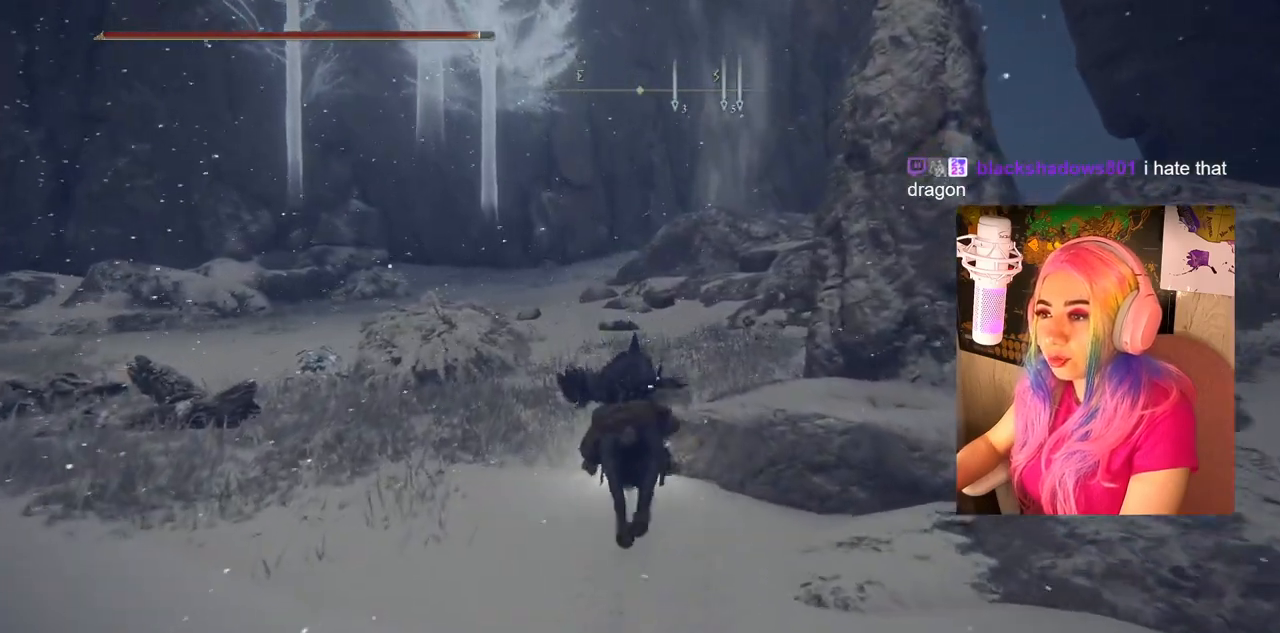
{"buttons": ["CIRCLE"], "left_stick": "up", "right_stick": "center", "events": []}
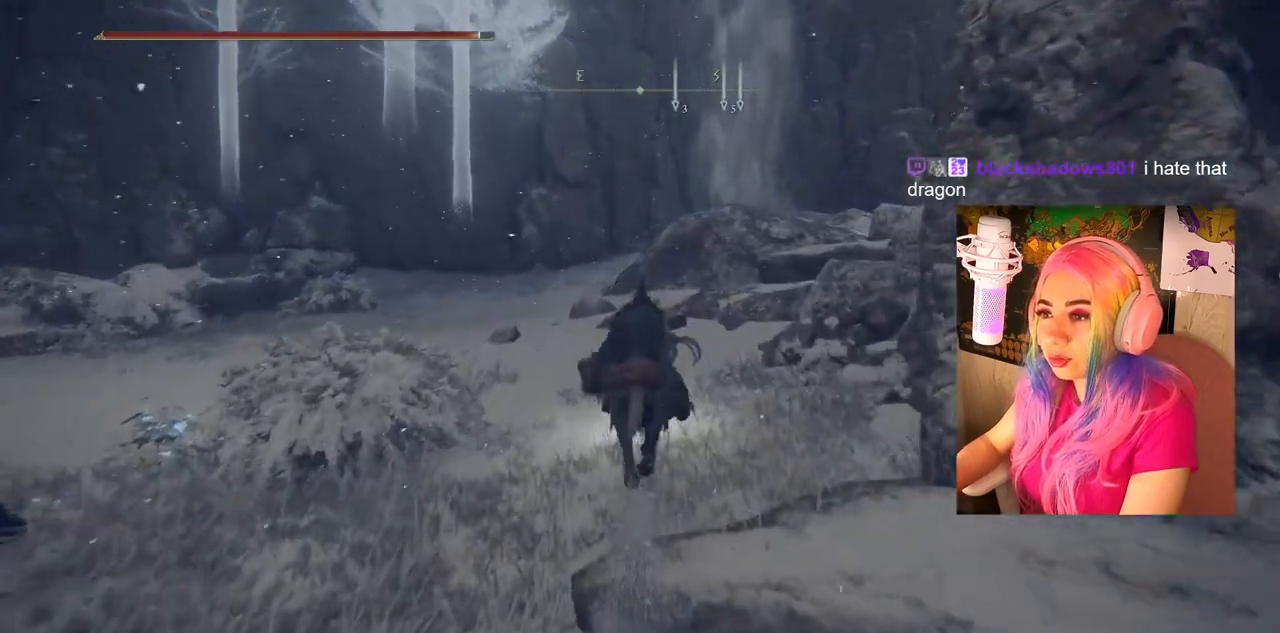
{"buttons": ["CIRCLE"], "left_stick": "up", "right_stick": "center", "events": []}
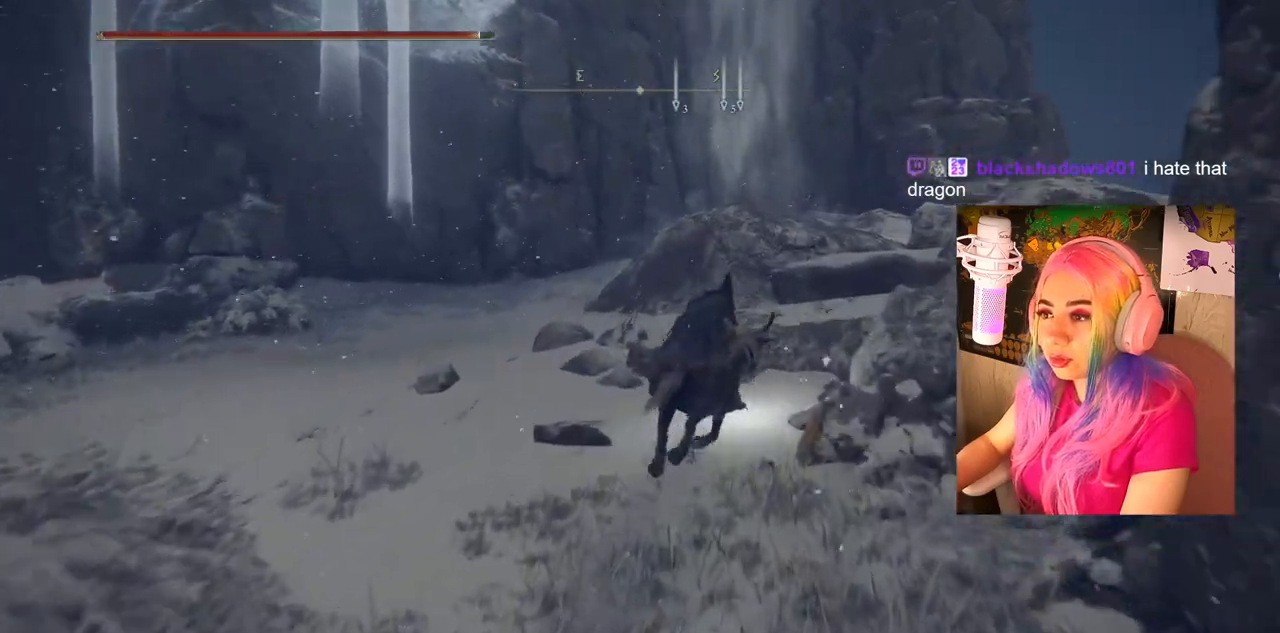
{"buttons": ["CIRCLE"], "left_stick": "up", "right_stick": "center", "events": []}
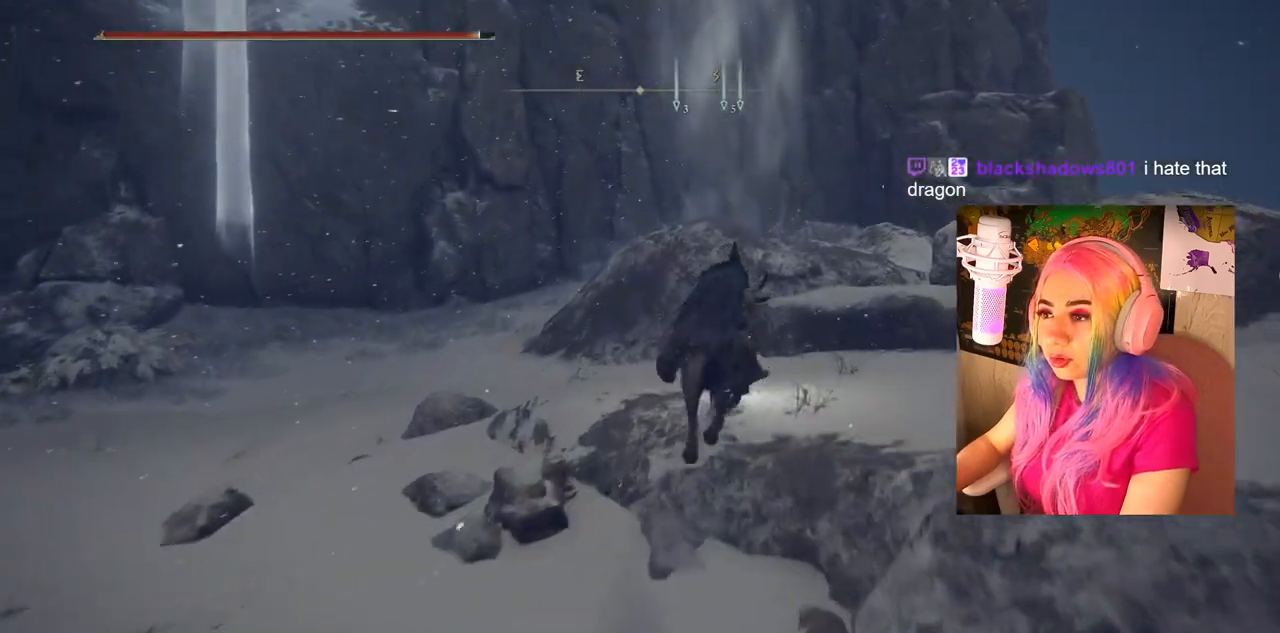
{"buttons": [], "left_stick": "up", "right_stick": "center", "events": [[483, "CIRCLE", "up"]]}
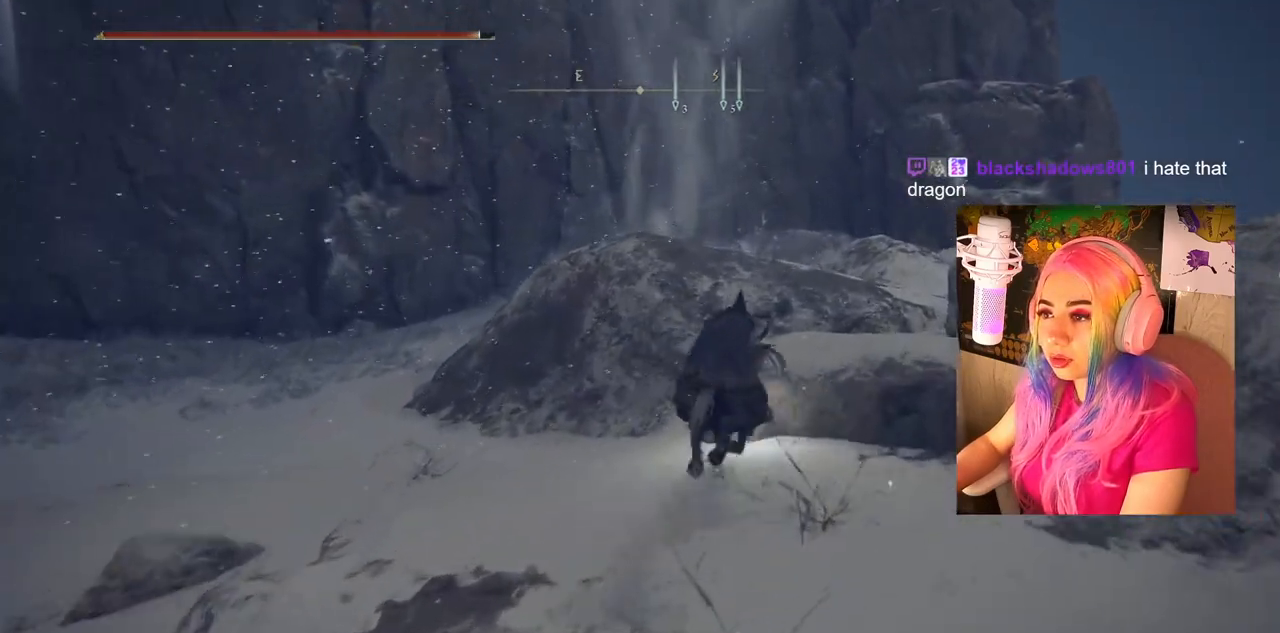
{"buttons": [], "left_stick": "up", "right_stick": "center", "events": [[83, "CROSS", "down"], [167, "CROSS", "up"], [250, "CROSS", "down"], [333, "CROSS", "up"]]}
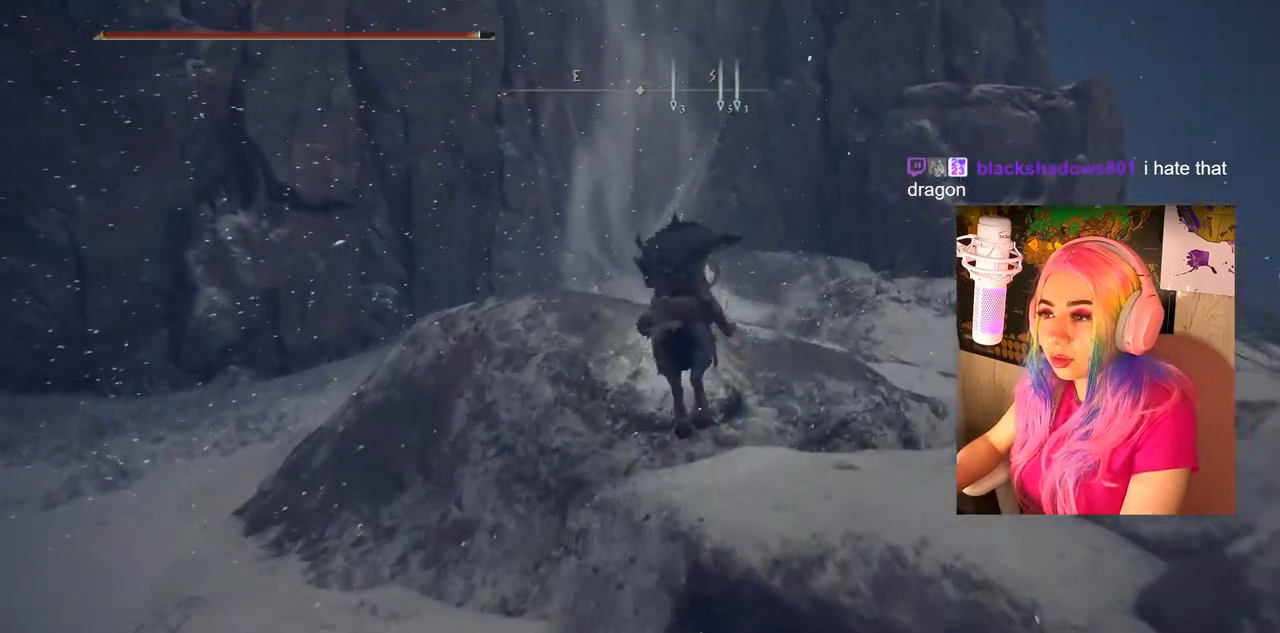
{"buttons": [], "left_stick": "up", "right_stick": "center", "events": [[67, "right_stick", "down"], [167, "right_stick", "down-left"], [350, "right_stick", "center"]]}
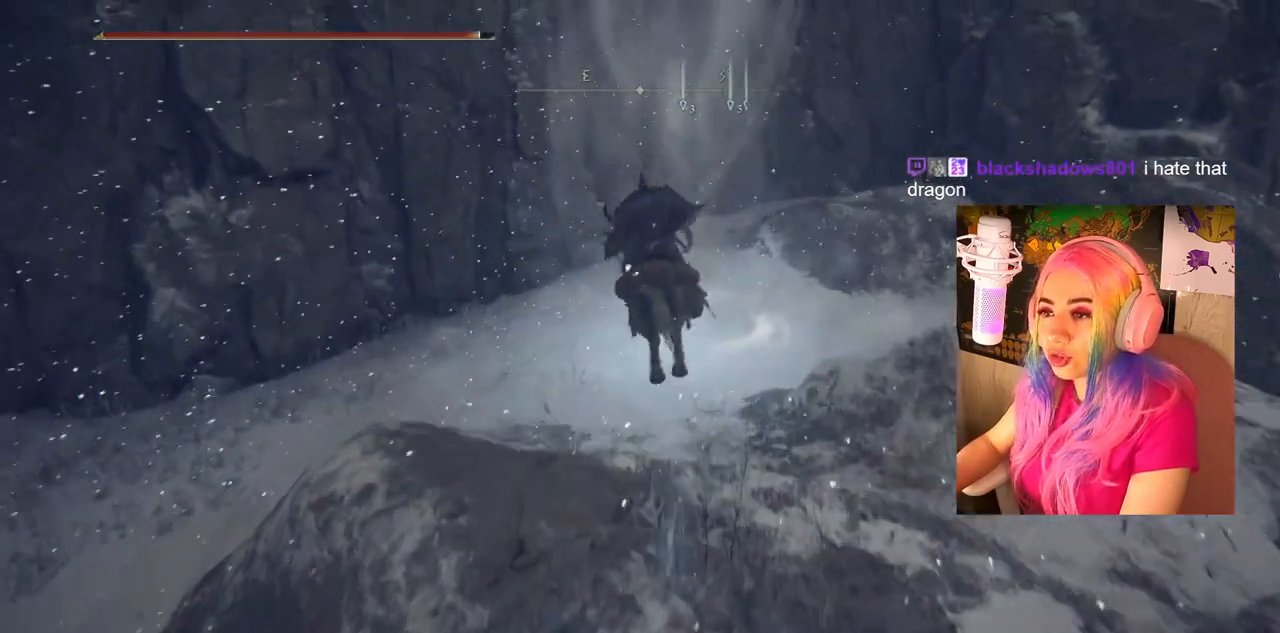
{"buttons": [], "left_stick": "up", "right_stick": "center", "events": []}
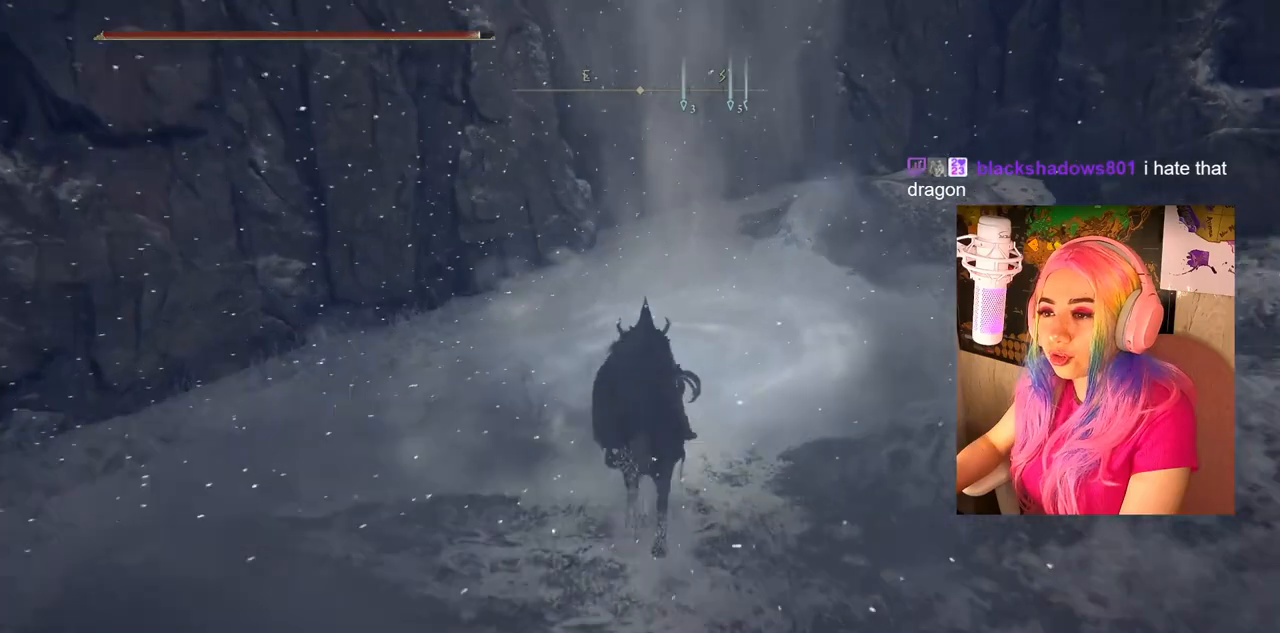
{"buttons": ["CROSS"], "left_stick": "center", "right_stick": "center", "events": [[467, "CROSS", "down"], [500, "left_stick", "center"]]}
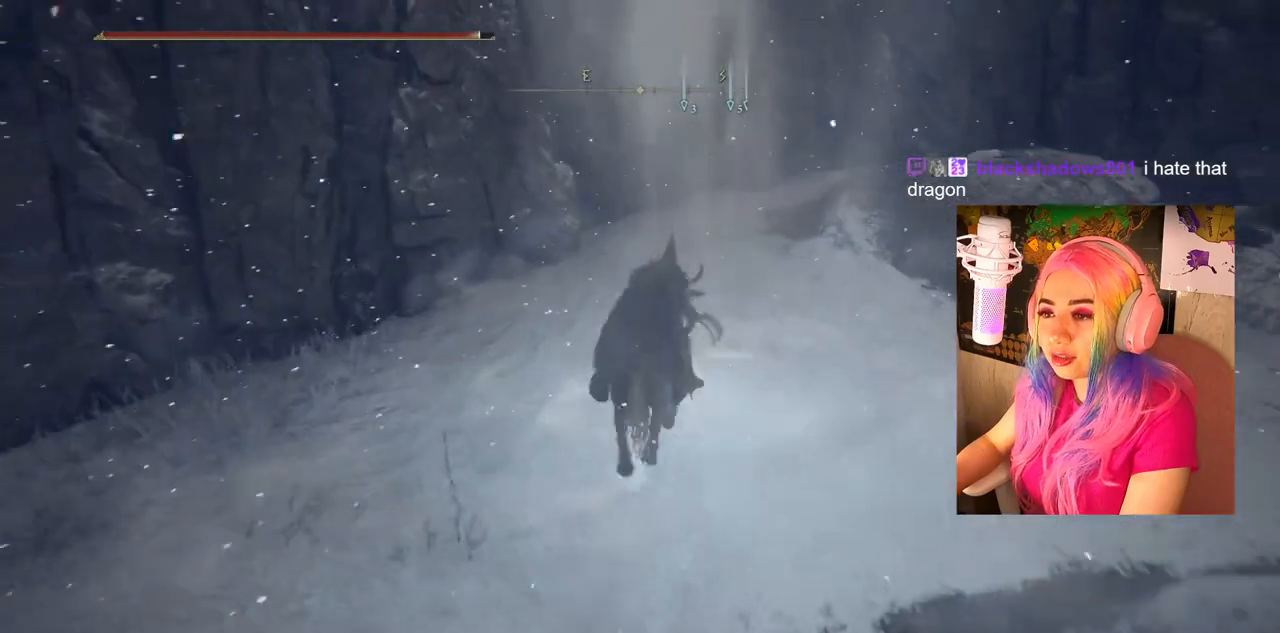
{"buttons": [], "left_stick": "center", "right_stick": "center", "events": [[67, "CROSS", "up"]]}
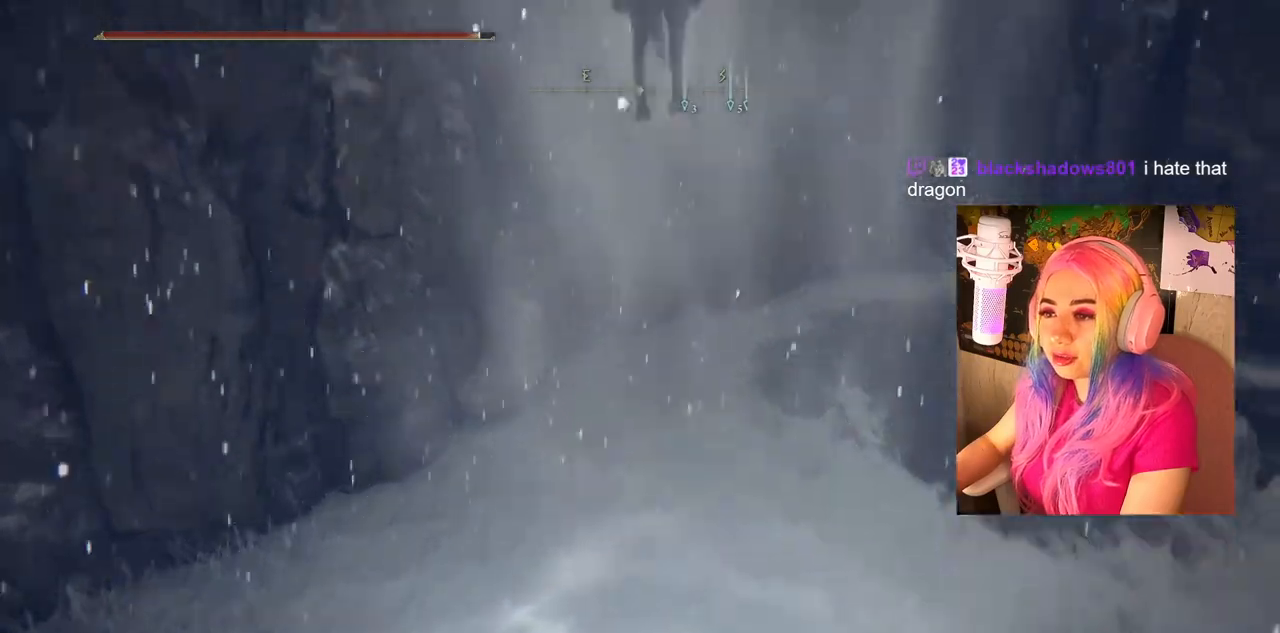
{"buttons": [], "left_stick": "center", "right_stick": "center", "events": [[133, "right_stick", "up-left"], [283, "right_stick", "center"]]}
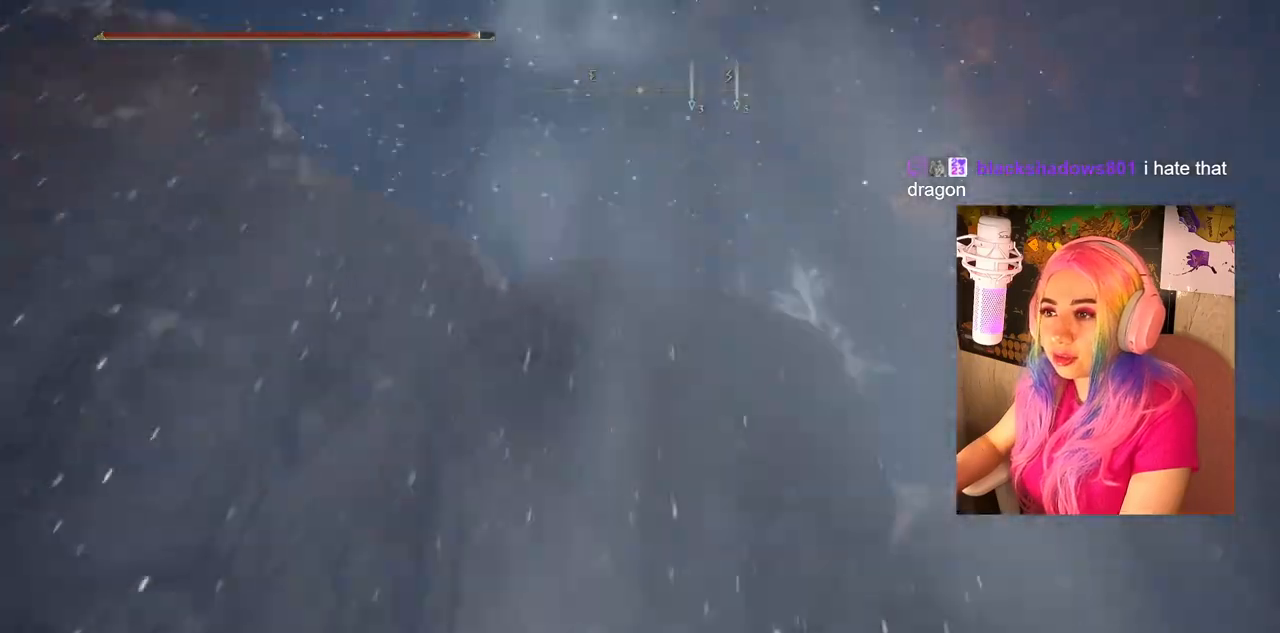
{"buttons": [], "left_stick": "center", "right_stick": "down", "events": [[217, "right_stick", "down"]]}
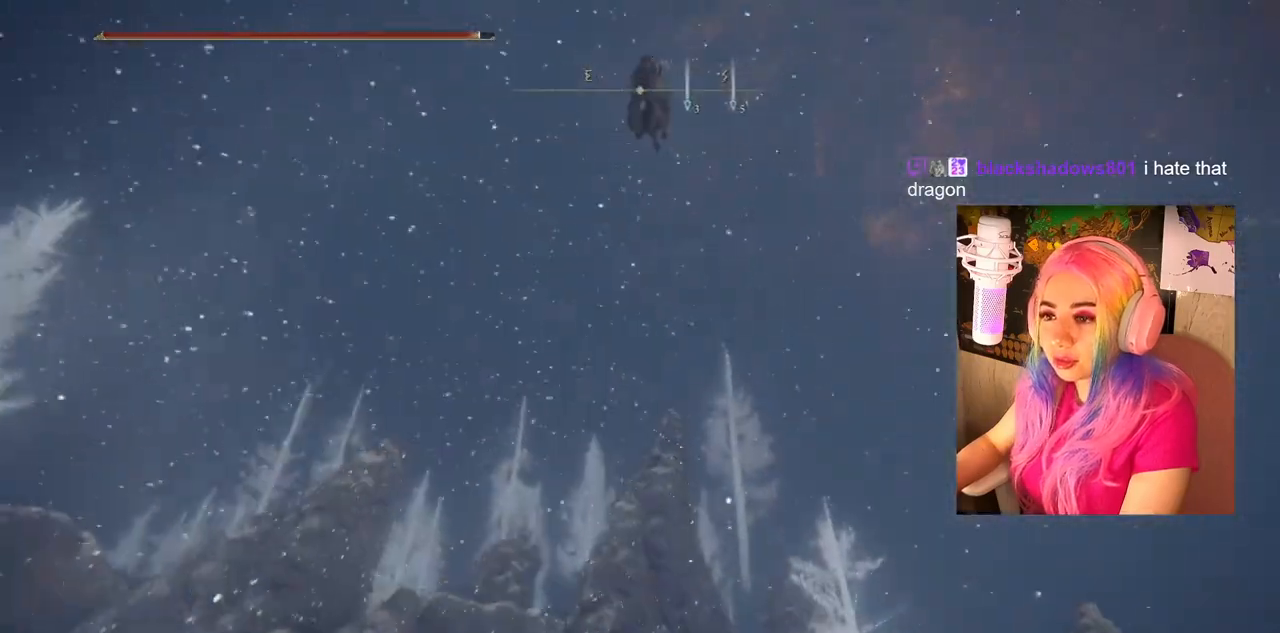
{"buttons": [], "left_stick": "center", "right_stick": "down", "events": []}
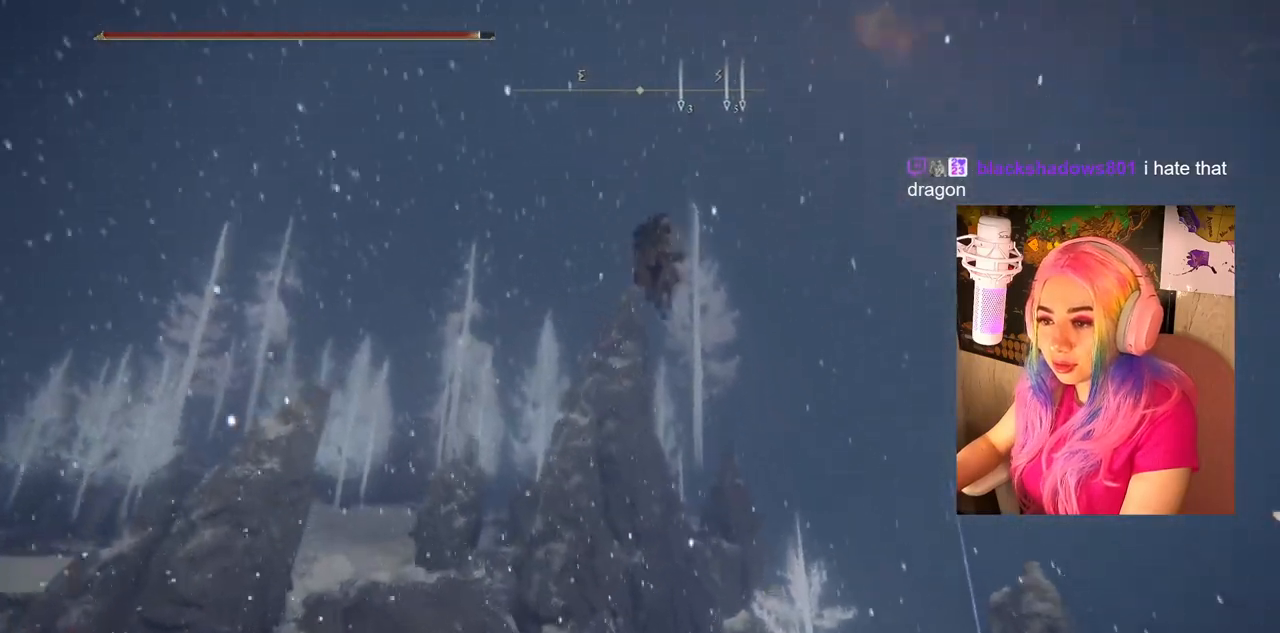
{"buttons": [], "left_stick": "center", "right_stick": "down", "events": []}
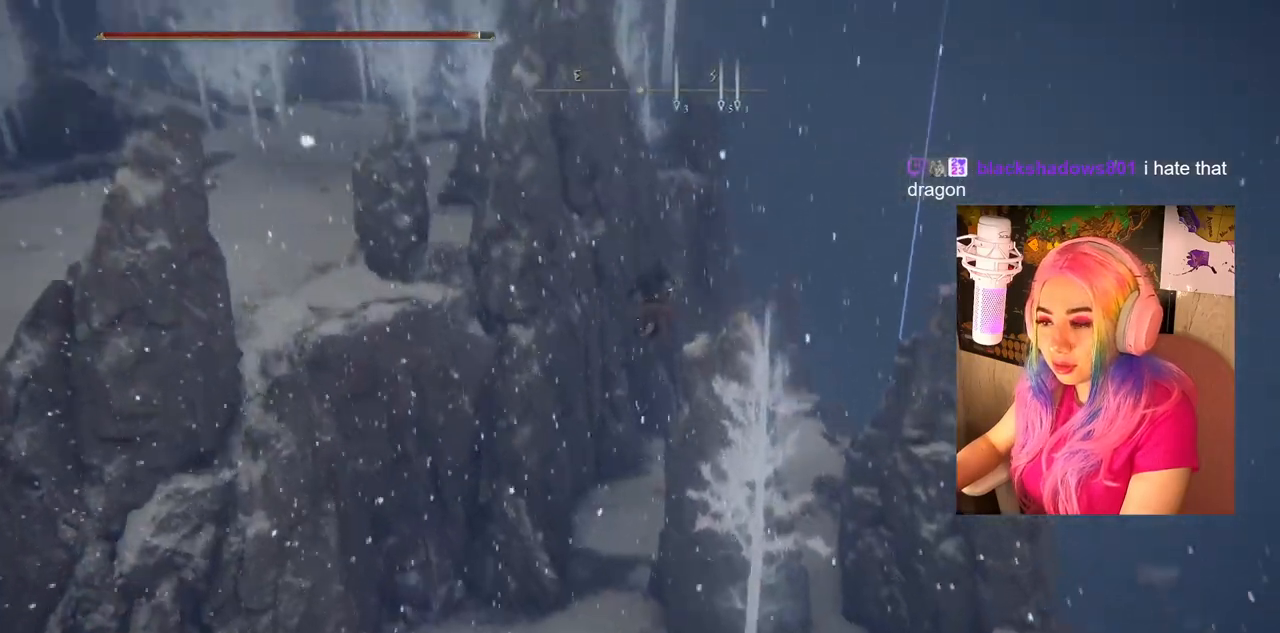
{"buttons": [], "left_stick": "up", "right_stick": "center", "events": [[183, "left_stick", "up"], [217, "right_stick", "center"]]}